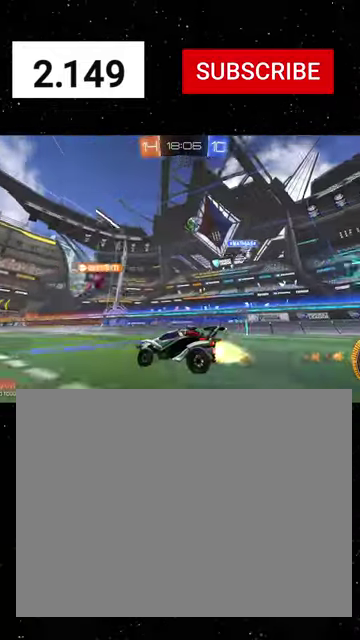
Gameplay with a controller (Xbox layout); each line is a JSON object with the inputs held at the frame after it. "events" lists button and stick changes between this image and that frame as [ms after this image, input, new state], when the widget could be followed in between. This document gives stick clicks only as held states, not as events.
{"buttons": ["R2"], "left_stick": "right", "right_stick": "center", "events": [[300, "left_stick", "right"], [500, "R1", "up"]]}
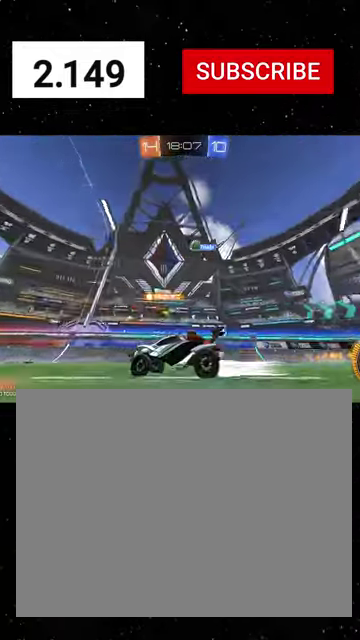
{"buttons": ["R2"], "left_stick": "left", "right_stick": "center", "events": [[100, "left_stick", "left"]]}
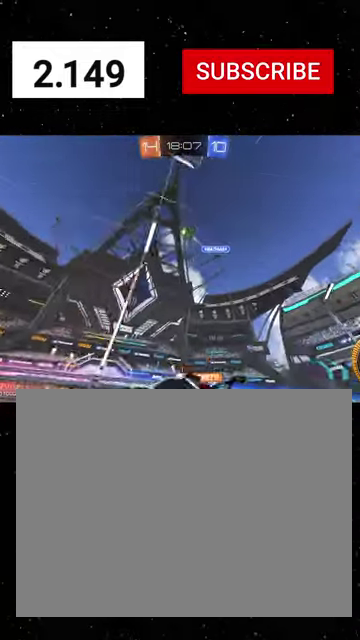
{"buttons": ["R2"], "left_stick": "center", "right_stick": "center", "events": [[167, "left_stick", "center"], [200, "L2", "down"], [200, "R2", "up"], [300, "R2", "down"], [367, "L2", "up"], [367, "left_stick", "down-right"], [434, "A", "down"], [500, "A", "up"], [500, "left_stick", "center"]]}
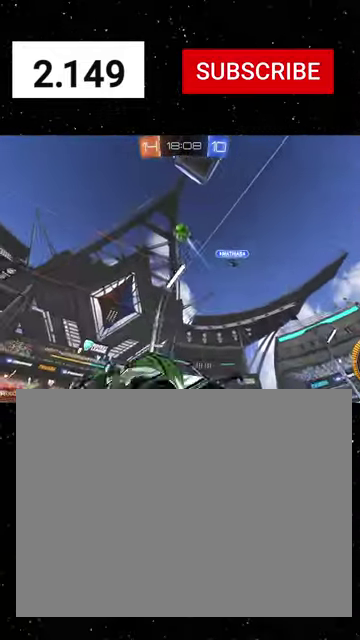
{"buttons": ["X", "R2"], "left_stick": "down-right", "right_stick": "center", "events": [[34, "A", "down"], [34, "R1", "down"], [67, "left_stick", "down"], [167, "A", "up"], [200, "R1", "up"], [200, "left_stick", "right"], [467, "left_stick", "down-right"], [500, "X", "down"]]}
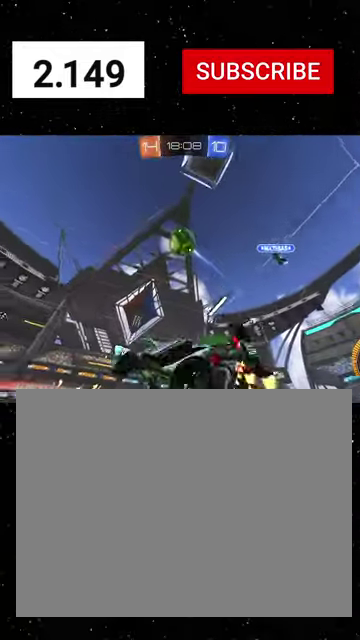
{"buttons": ["X", "R1", "R2"], "left_stick": "down-left", "right_stick": "center", "events": [[167, "R1", "down"], [167, "left_stick", "left"], [434, "left_stick", "down-left"]]}